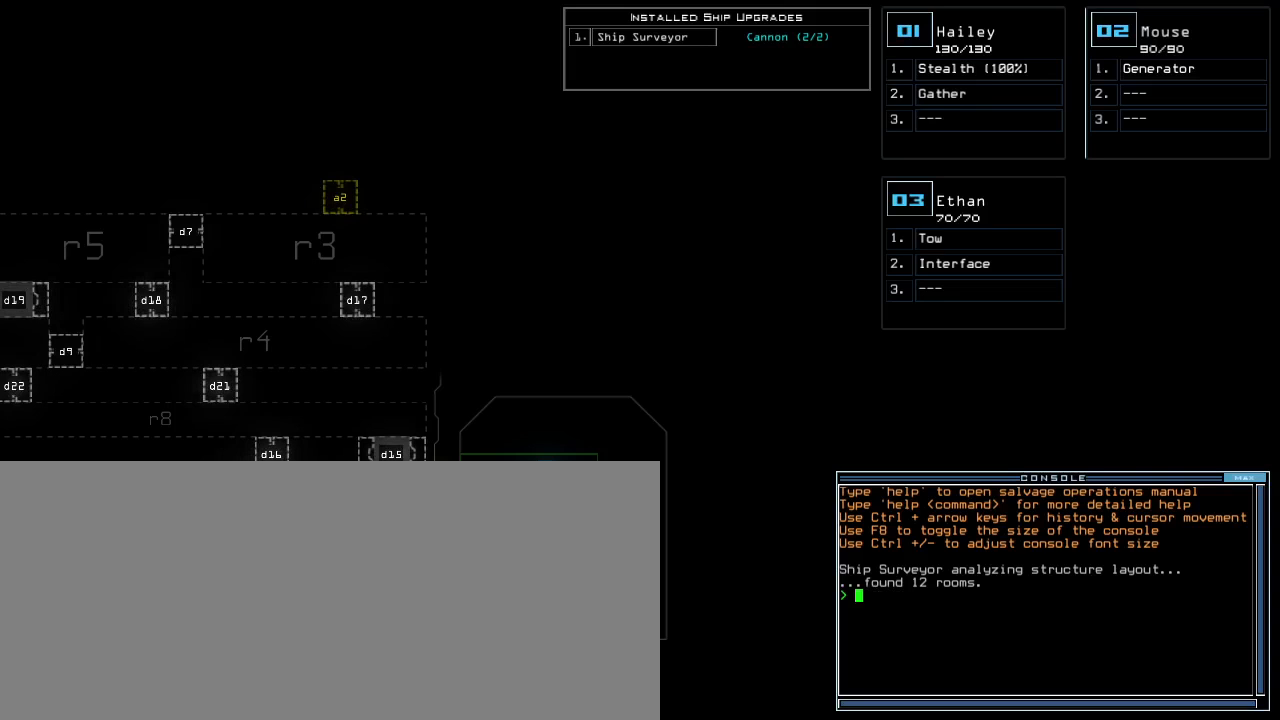
Gameplay with keyboard; each line is a JSON object with the keys held at the frame after it. "events" lists presses ("down") and releases ("up") of ".", "0", "1", "2", "3", "4", "5", "6", "7", "8", "9", "a", "b", "backspace", "c", "caps_lock", "comma", "ctrl_l", "ctrl_r", "d", "down", "e", "equals", "escape", "f", "f4", "g", "h", "i", "j", "k", "l", "left", "m", "minus", "n", "o", "p", "q", "quote", "r", "return", "right", "s", "semicolon", "shift_l", "shift_r", "space", "t", "tab", "tilde", "u", "up", "v", "w", "x", "y" and "z" between this image and that frame as [ms after this image, input, new state], when the widget could be followed in between. No other keys are recorded. Mouse input is not recorded. Not read: other_keys.
{"keys": [], "events": []}
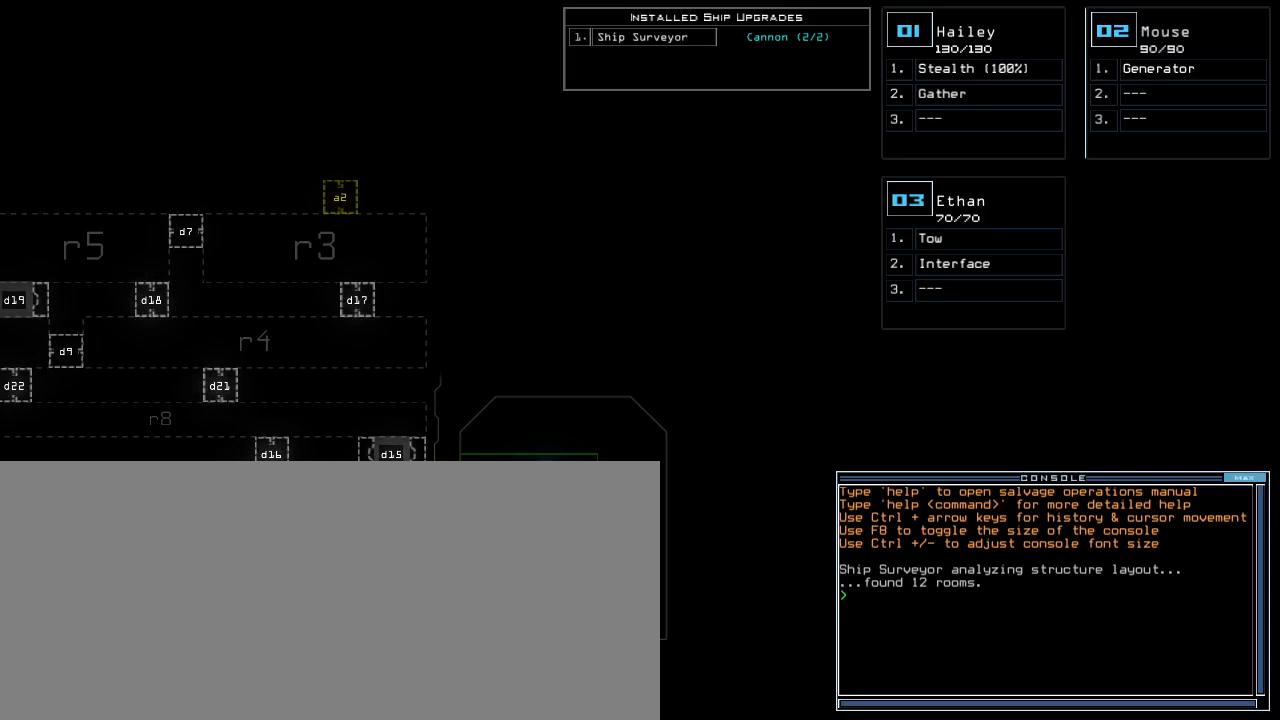
{"keys": [], "events": []}
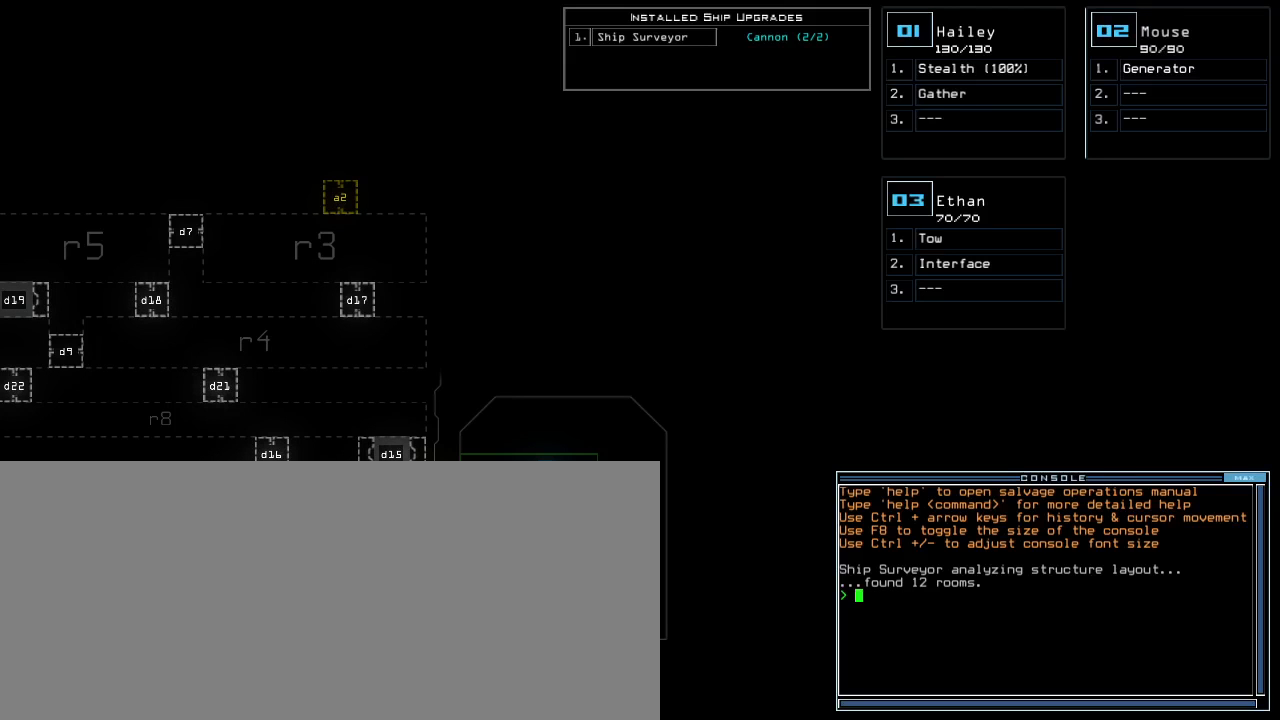
{"keys": ["left"], "events": [[433, "left", "down"]]}
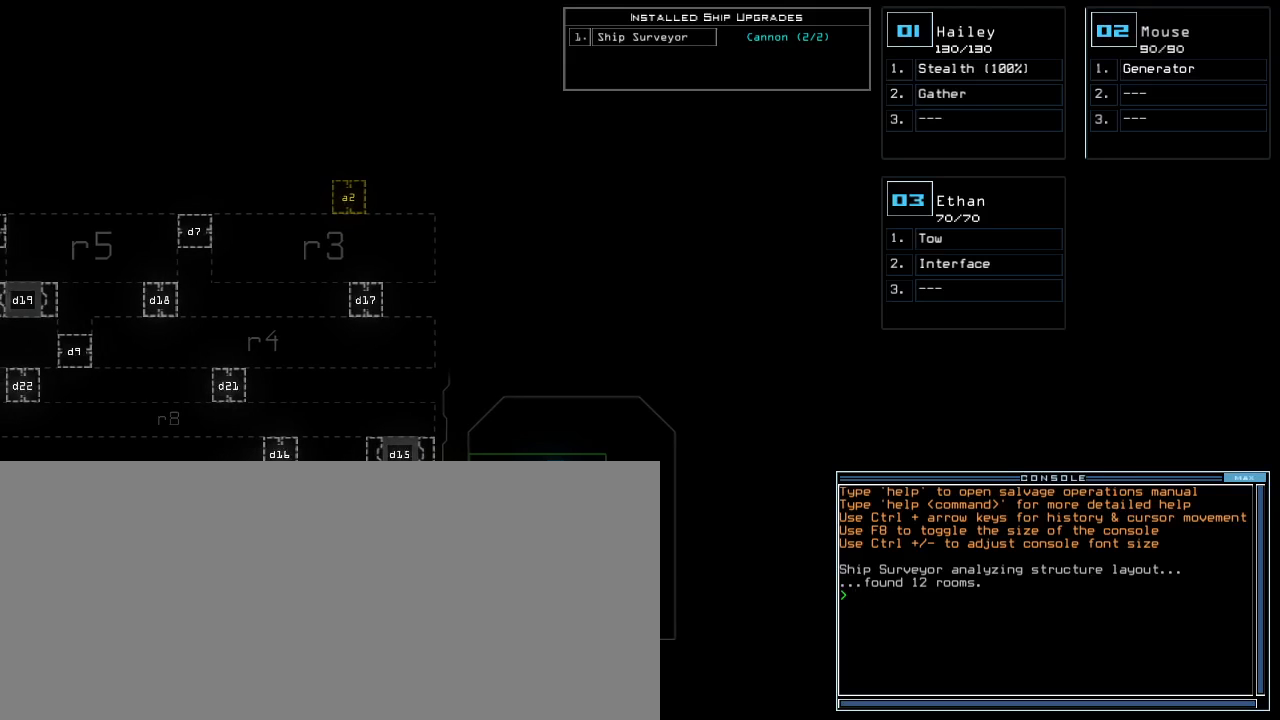
{"keys": ["left"], "events": []}
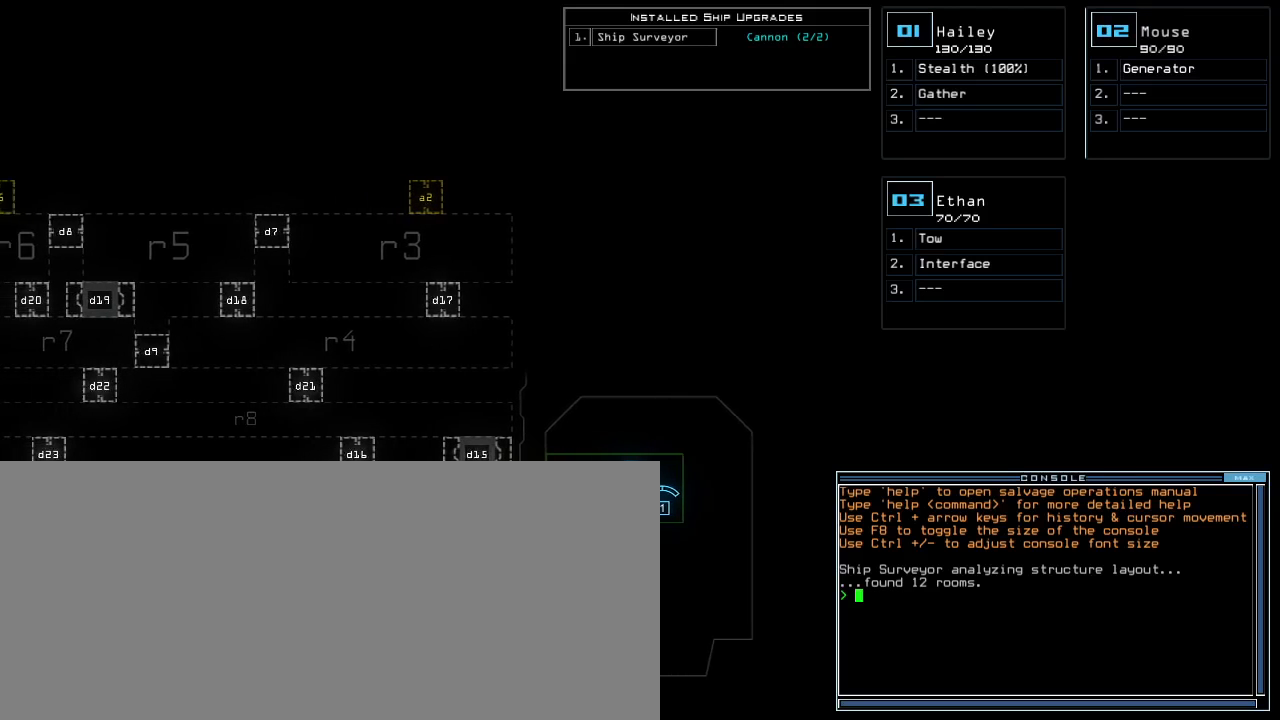
{"keys": ["left"], "events": []}
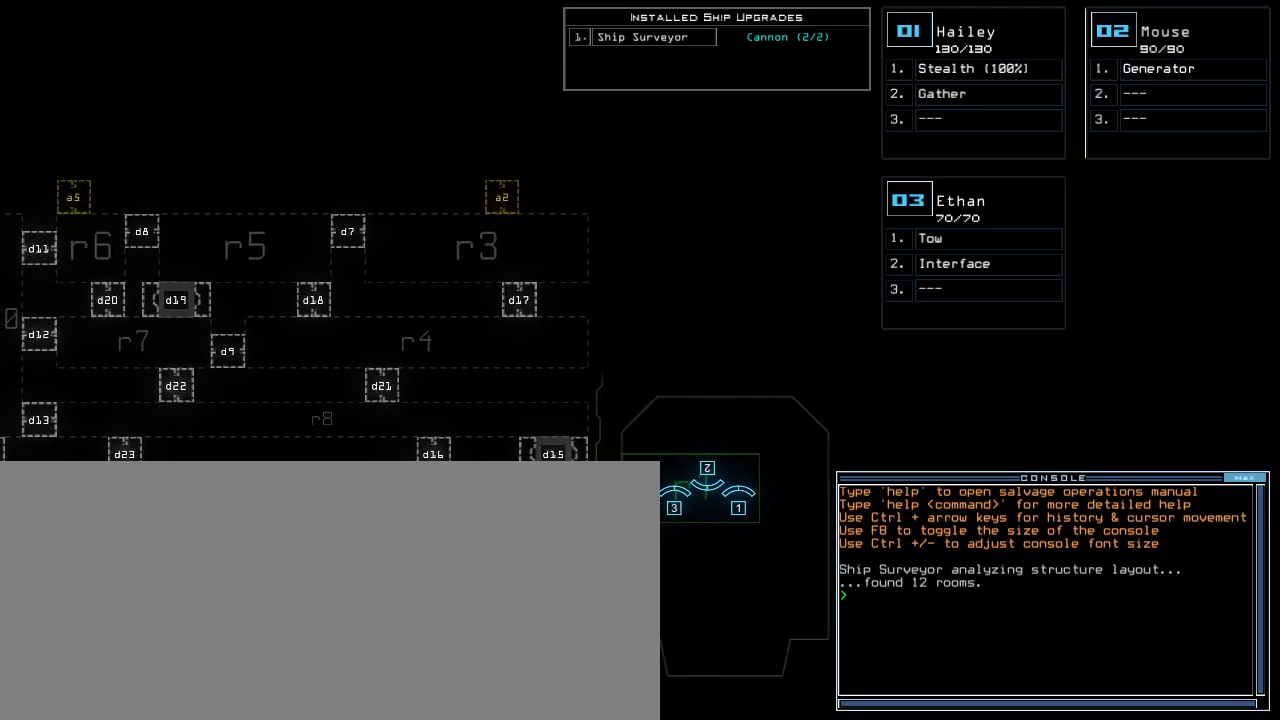
{"keys": [], "events": [[350, "left", "up"]]}